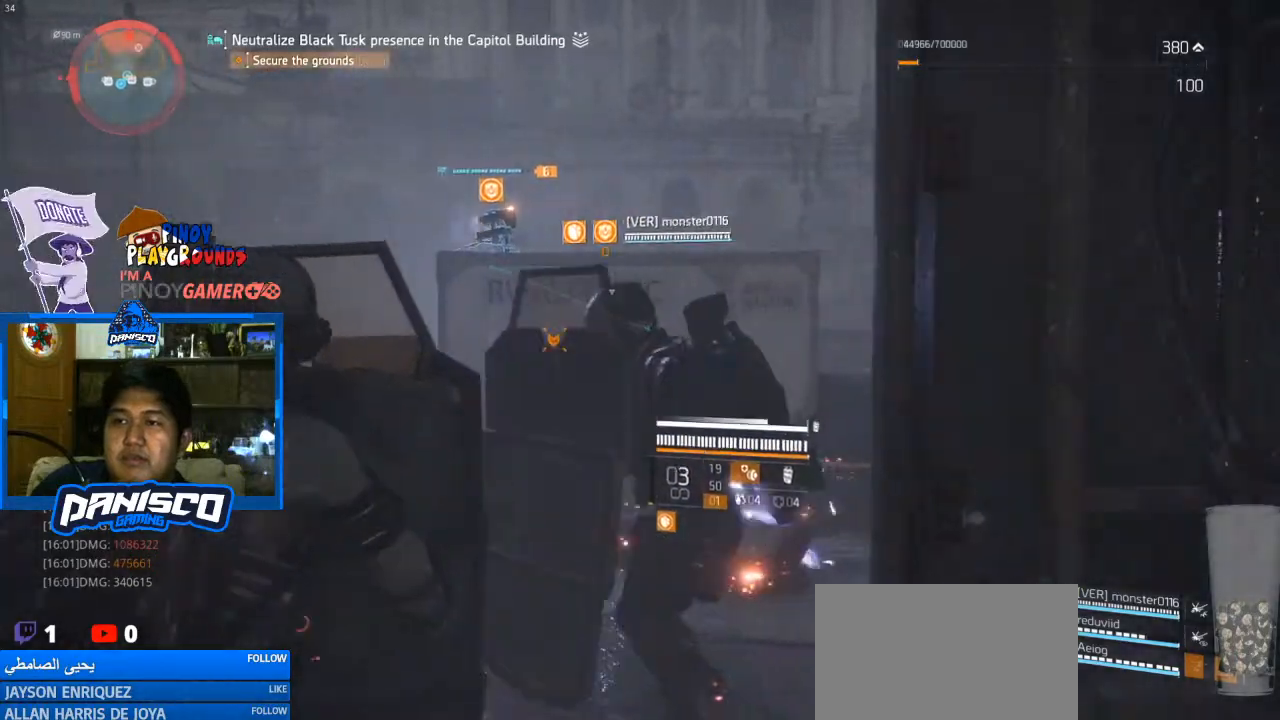
Gameplay with keyboard and mouse; each line is a JSON object with the keys and mouse buttons held at the frame after it. "events" lists presses ("down") and releases ("up") of "1", "2", "3", "4", "5", "a", "alt", "c", "caps_lock", "ctrl", "d", "e", "f", "g", "q", "r", "s", "shift", "space", "t", "tab", "v", "w", "x", "z", "mouse_left", "mouse_wheel" and "mouse_right" between this image and that frame as [ms after this image, input, new state], when the widget could be followed in between. "mouse_left", "mouse_wheel", "mouse_right" = the "left", "wheel", "right" buttons of the "mouse" list. No other keys are recorded. "wheel" means that the mouse wheel is clicked or scrolled. Not read: mouse_move.
{"keys": ["s"], "mouse": [], "events": [[200, "a", "up"]]}
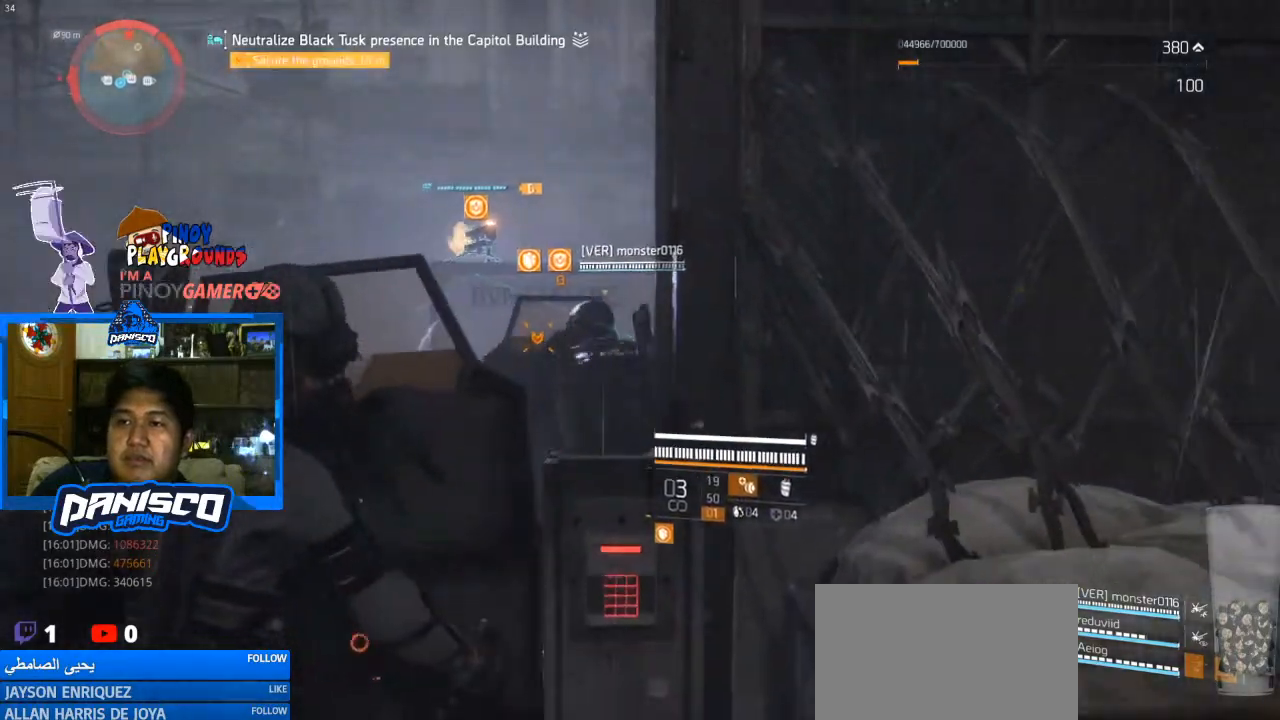
{"keys": ["s"], "mouse": [], "events": [[67, "a", "down"], [400, "a", "up"]]}
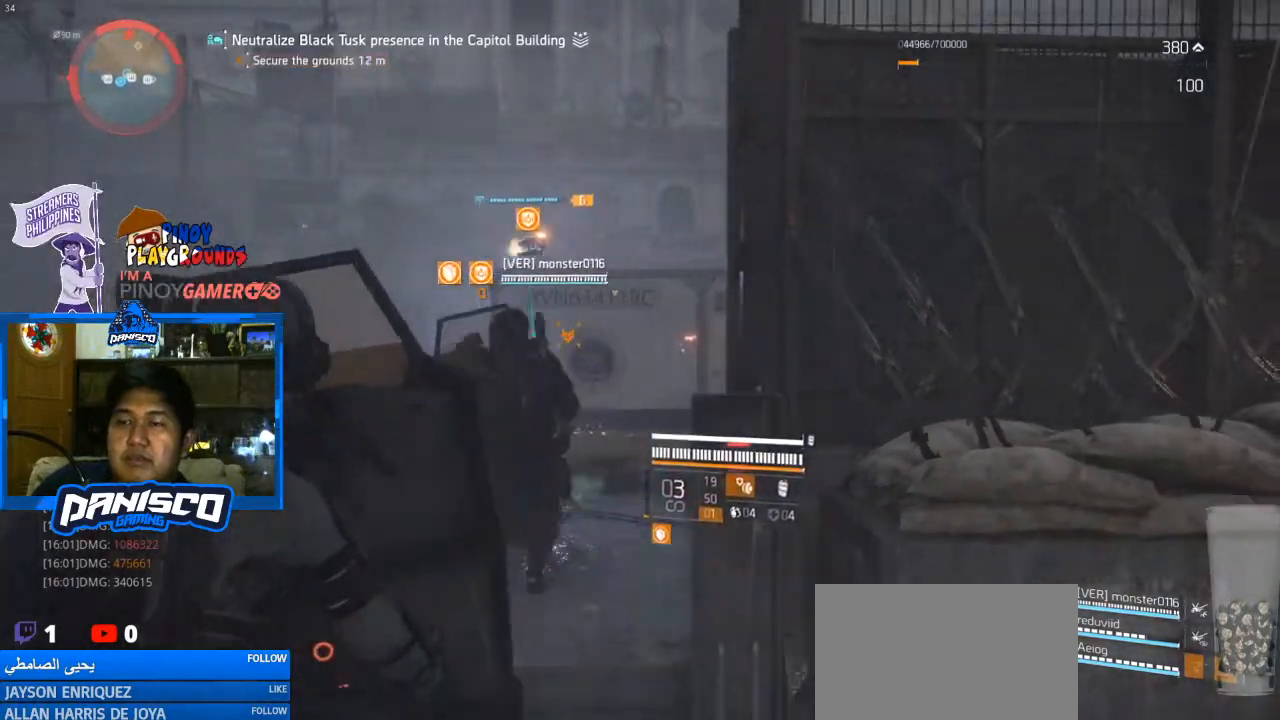
{"keys": ["a"], "mouse": [], "events": [[400, "a", "down"], [467, "s", "up"]]}
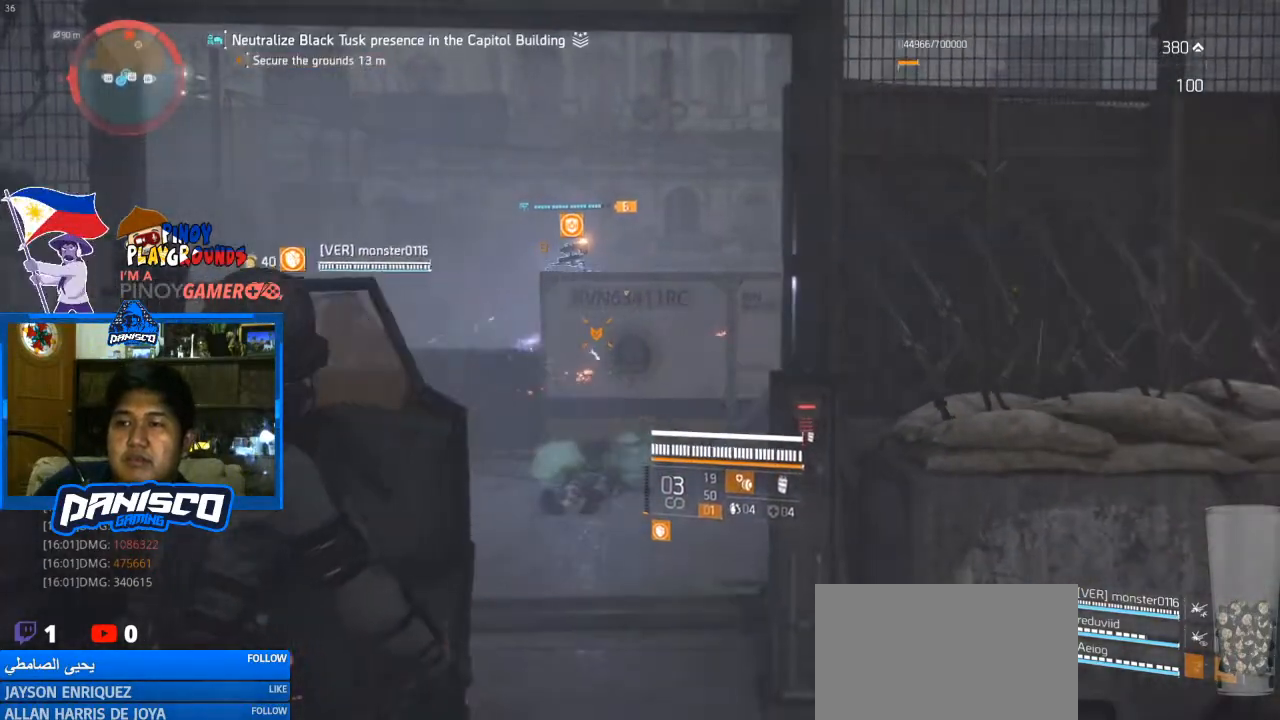
{"keys": ["w"], "mouse": [], "events": [[133, "w", "down"], [200, "a", "up"]]}
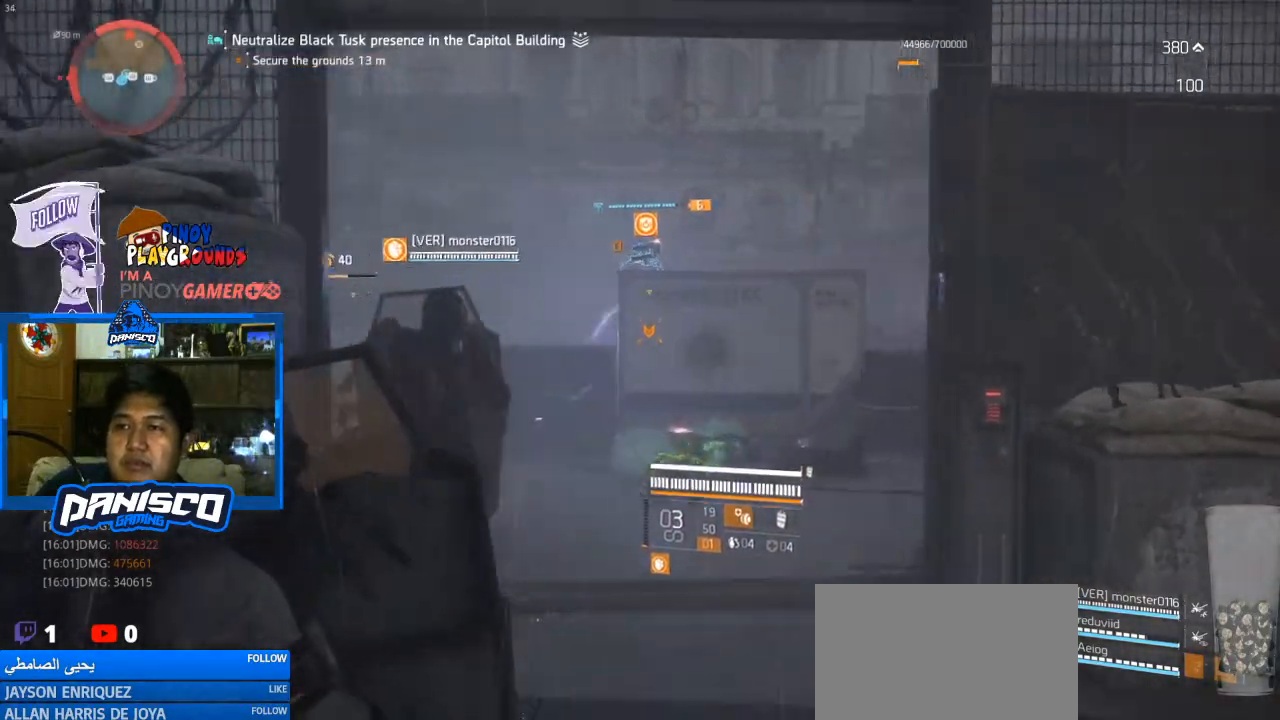
{"keys": ["w"], "mouse": [], "events": [[67, "d", "down"], [200, "d", "up"], [300, "a", "down"], [400, "a", "up"]]}
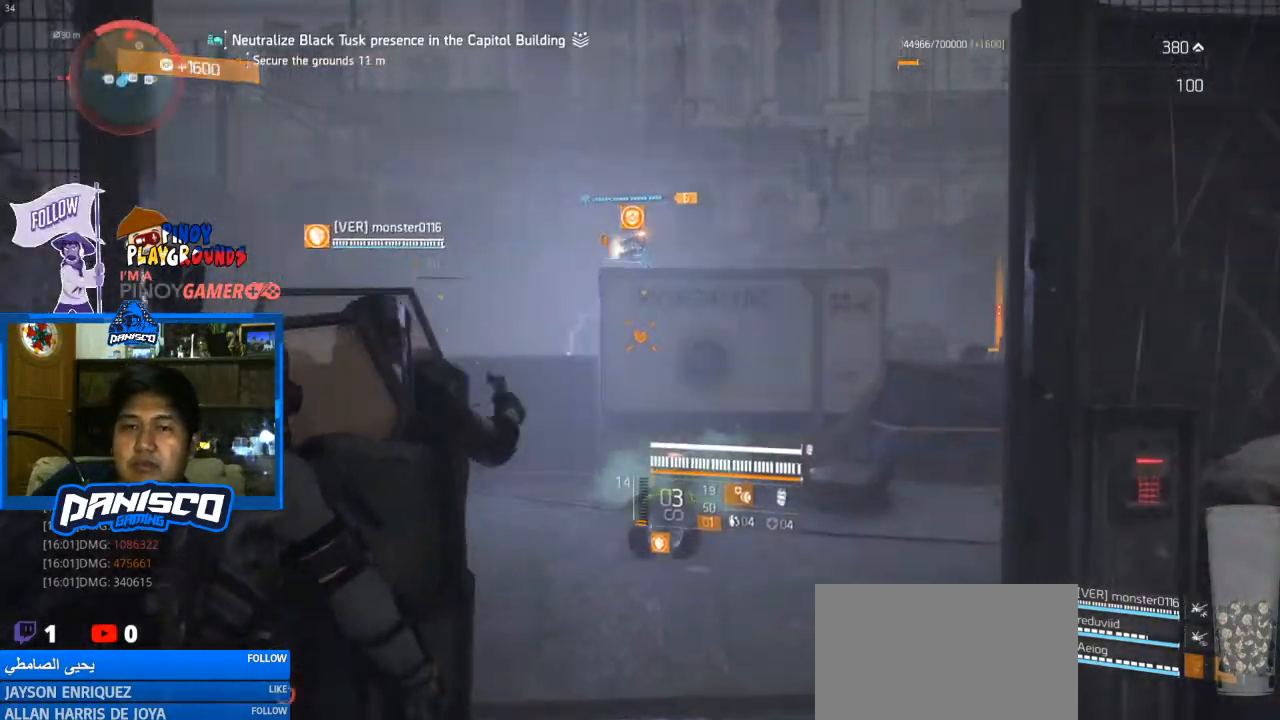
{"keys": ["d", "w"], "mouse": [], "events": [[33, "w", "up"], [167, "s", "down"], [267, "s", "up"], [333, "d", "down"], [467, "w", "down"]]}
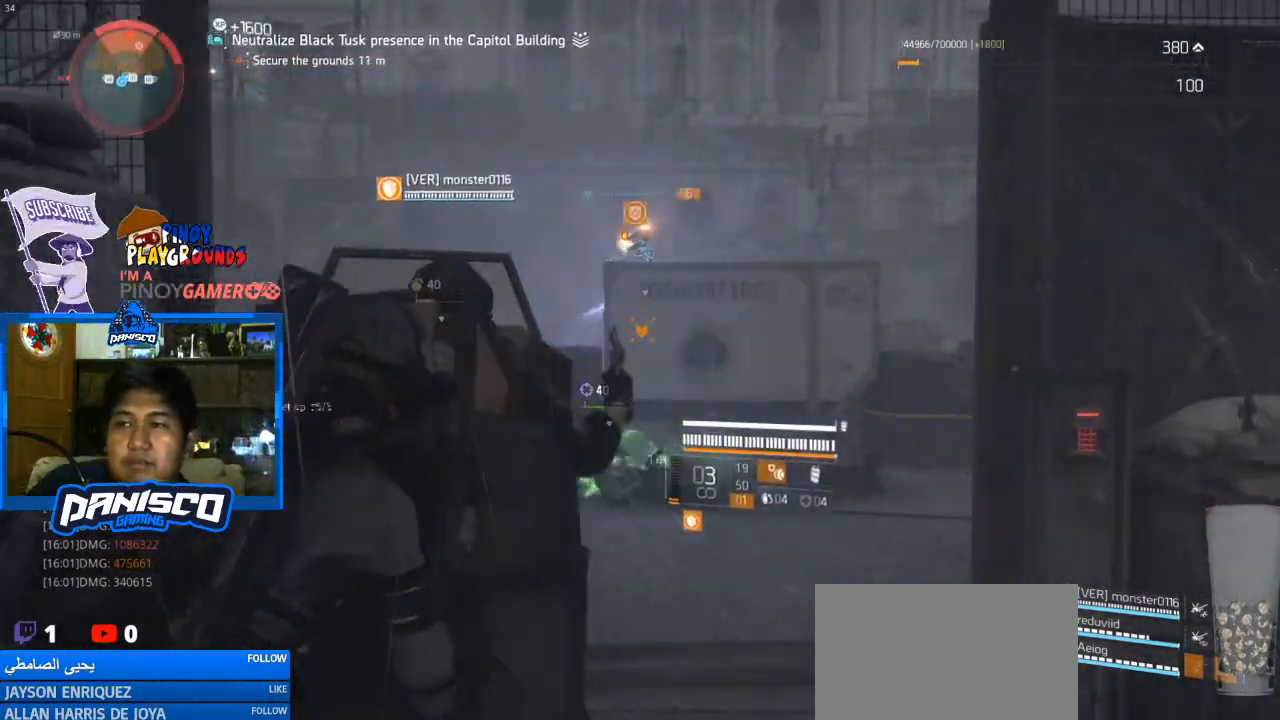
{"keys": ["a", "w"], "mouse": [], "events": [[233, "a", "down"], [233, "d", "up"]]}
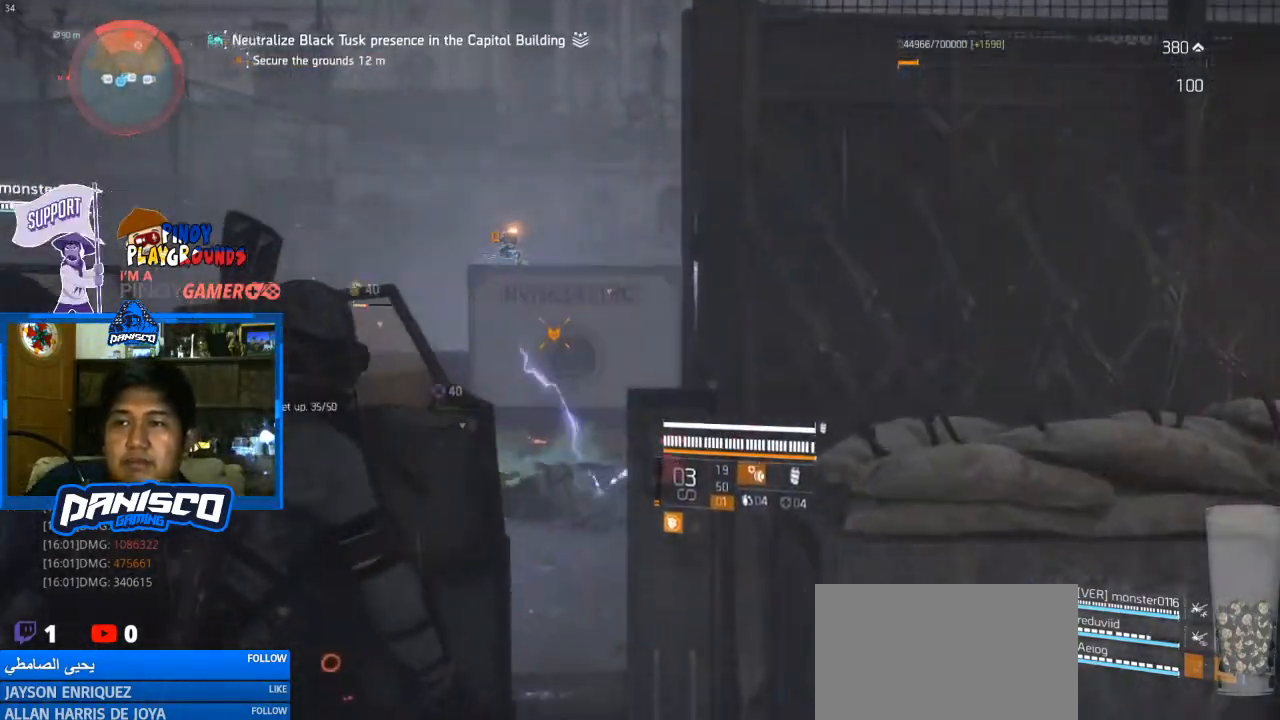
{"keys": ["a", "w"], "mouse": [], "events": []}
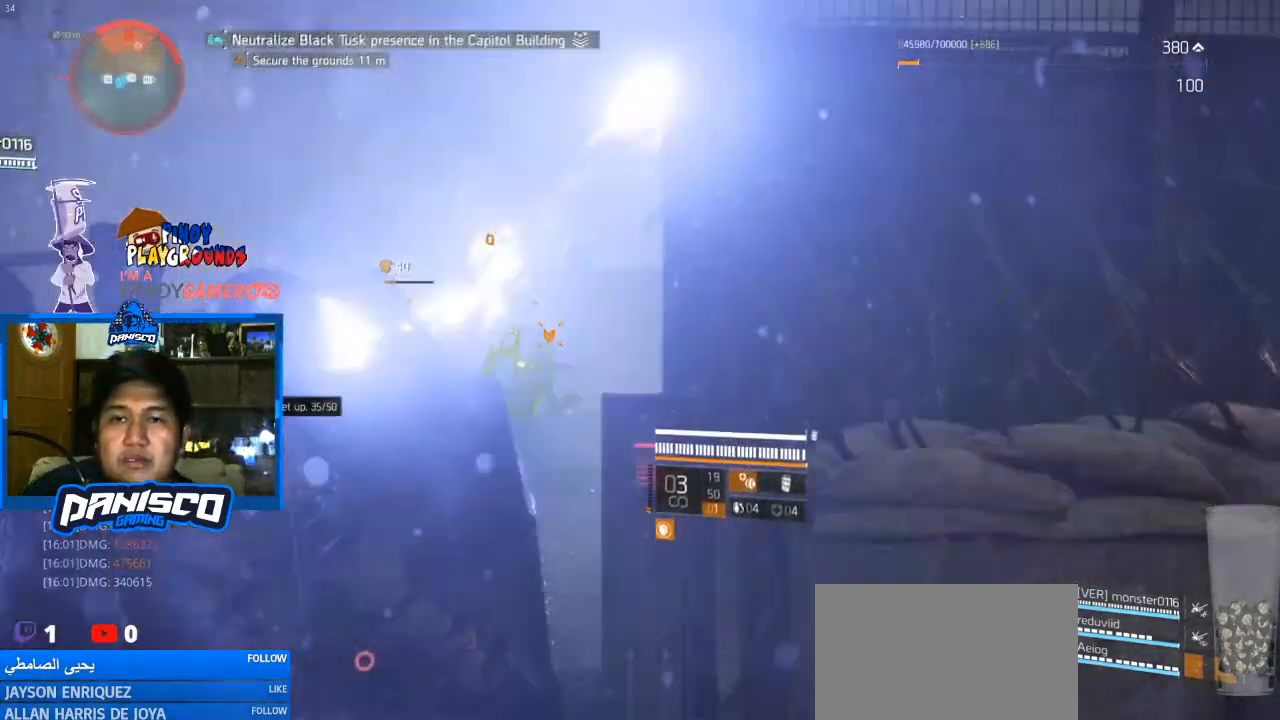
{"keys": ["a"], "mouse": [], "events": [[400, "w", "up"]]}
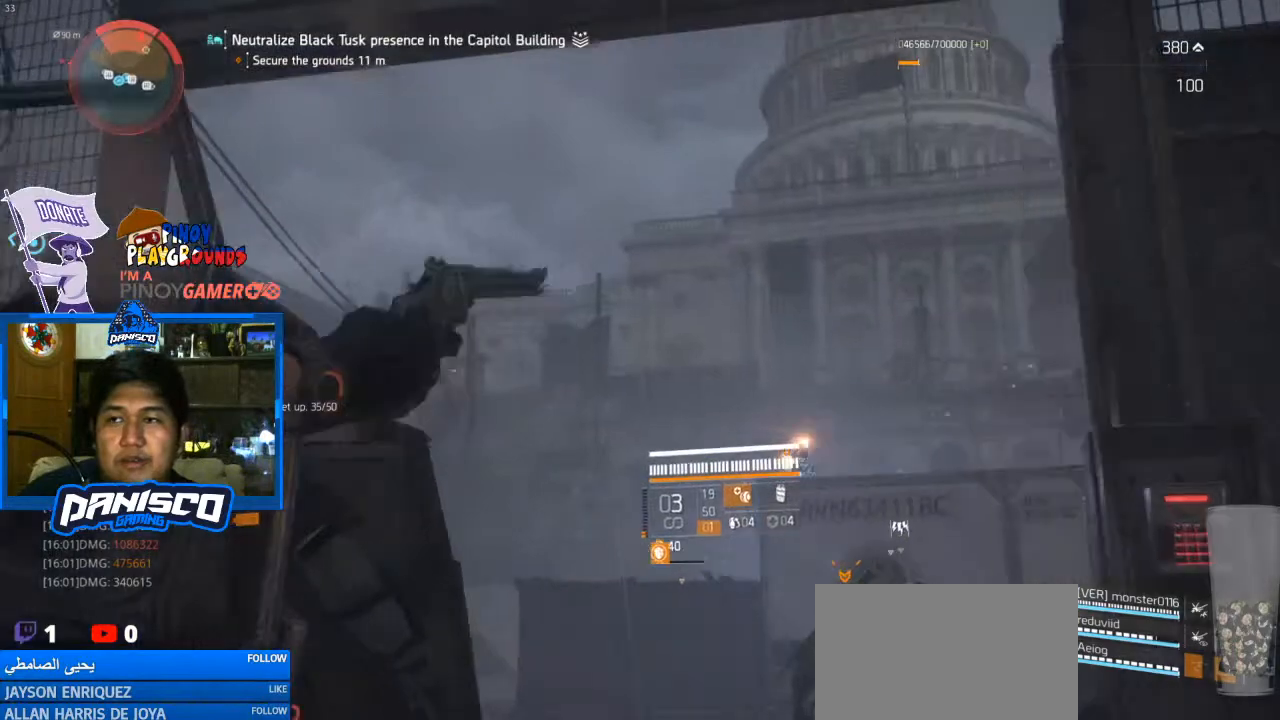
{"keys": ["s"], "mouse": [], "events": [[67, "s", "down"], [433, "a", "up"]]}
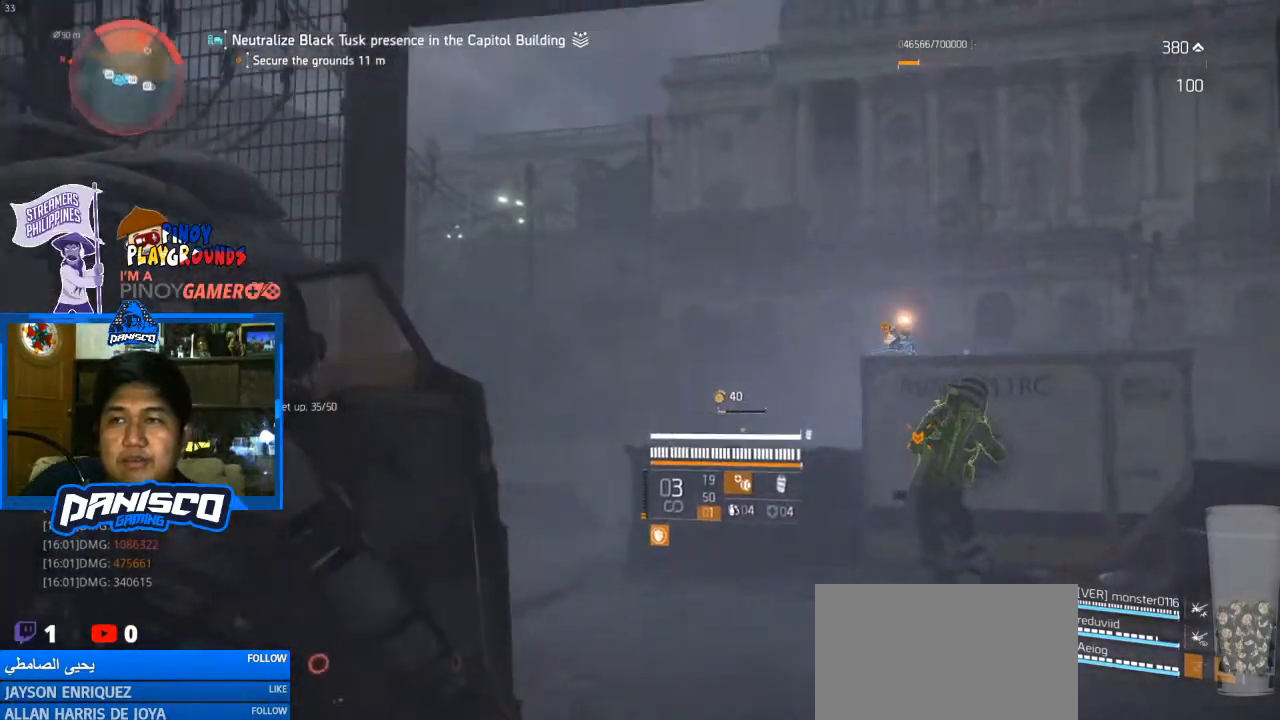
{"keys": ["s"], "mouse": [], "events": []}
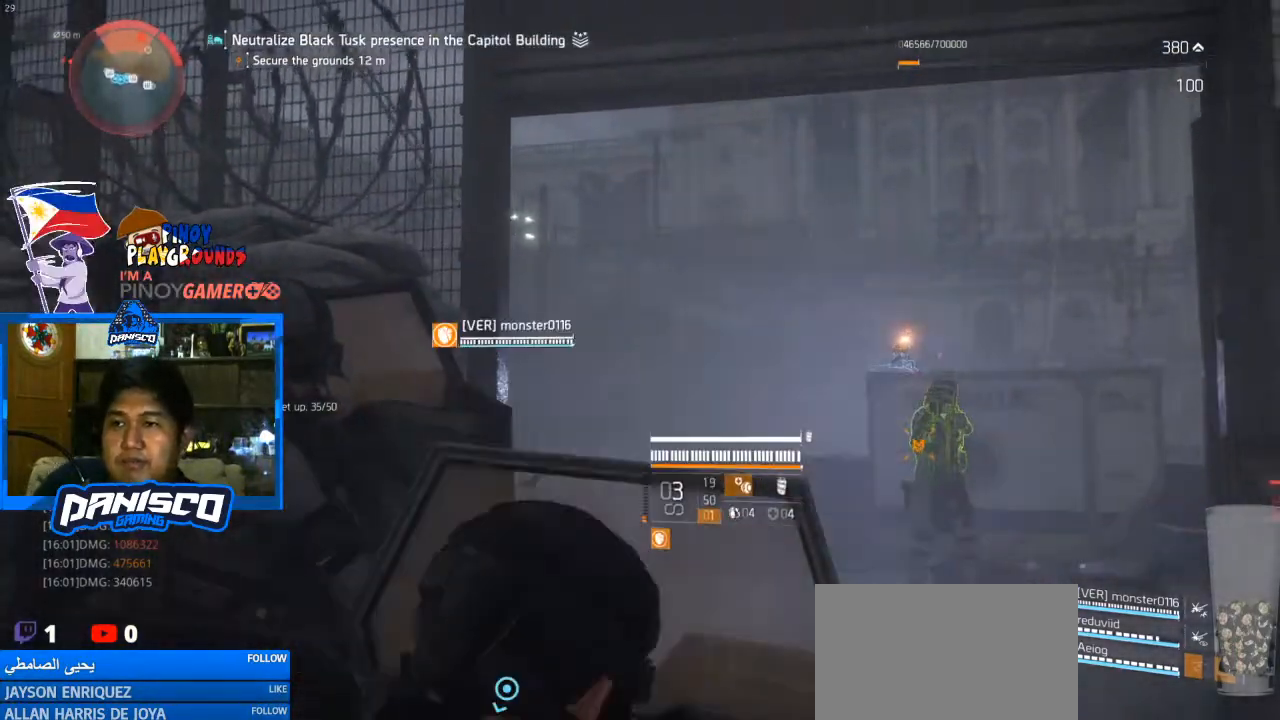
{"keys": [], "mouse": [], "events": [[333, "s", "up"]]}
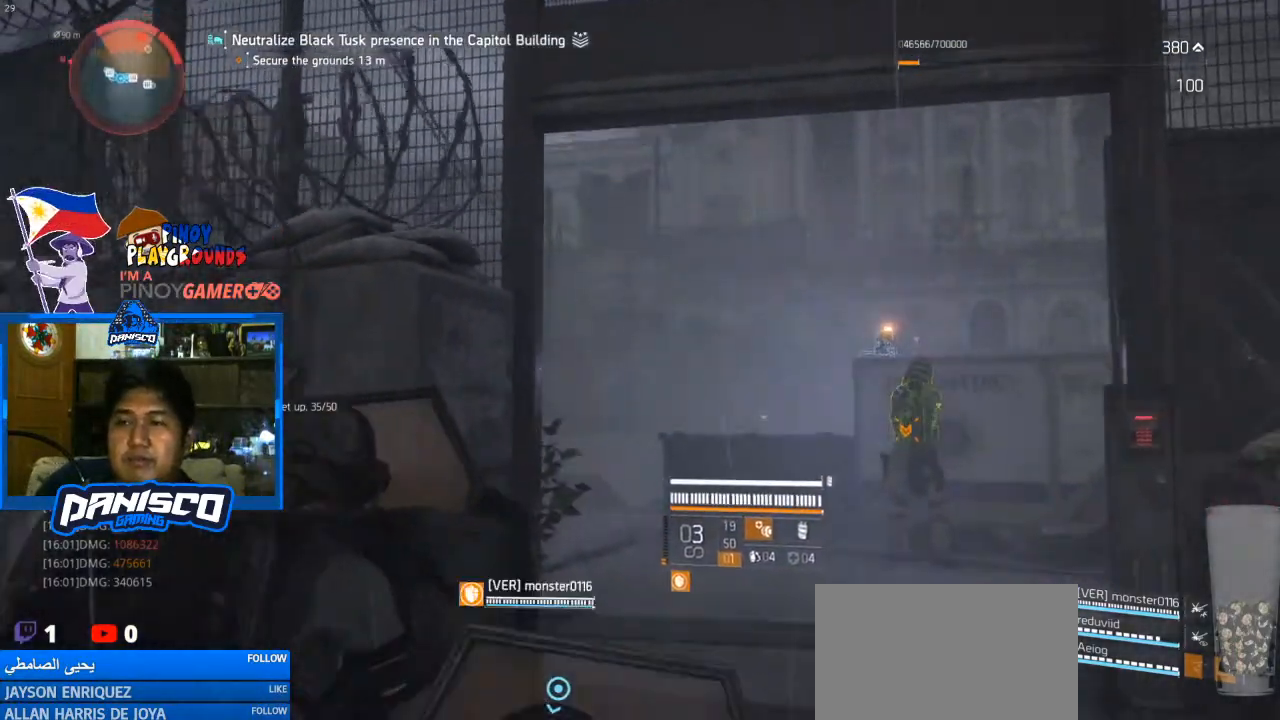
{"keys": [], "mouse": [], "events": []}
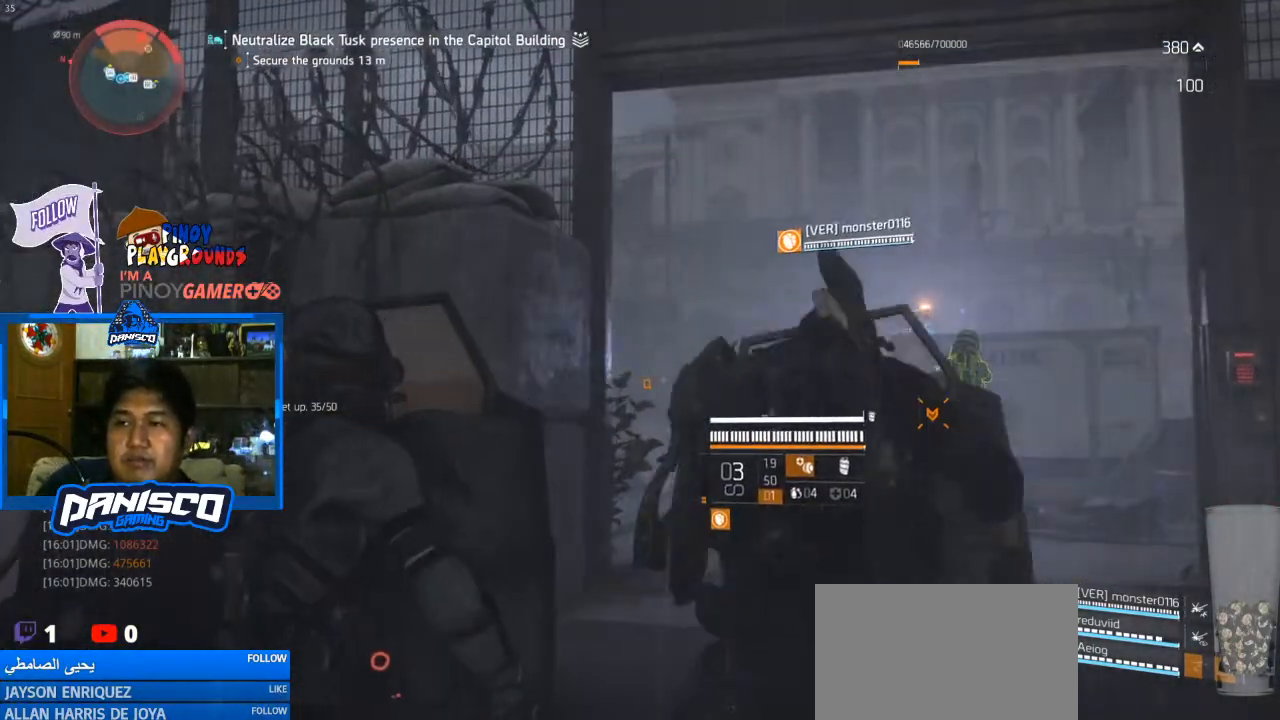
{"keys": [], "mouse": [], "events": [[167, "s", "down"], [467, "s", "up"]]}
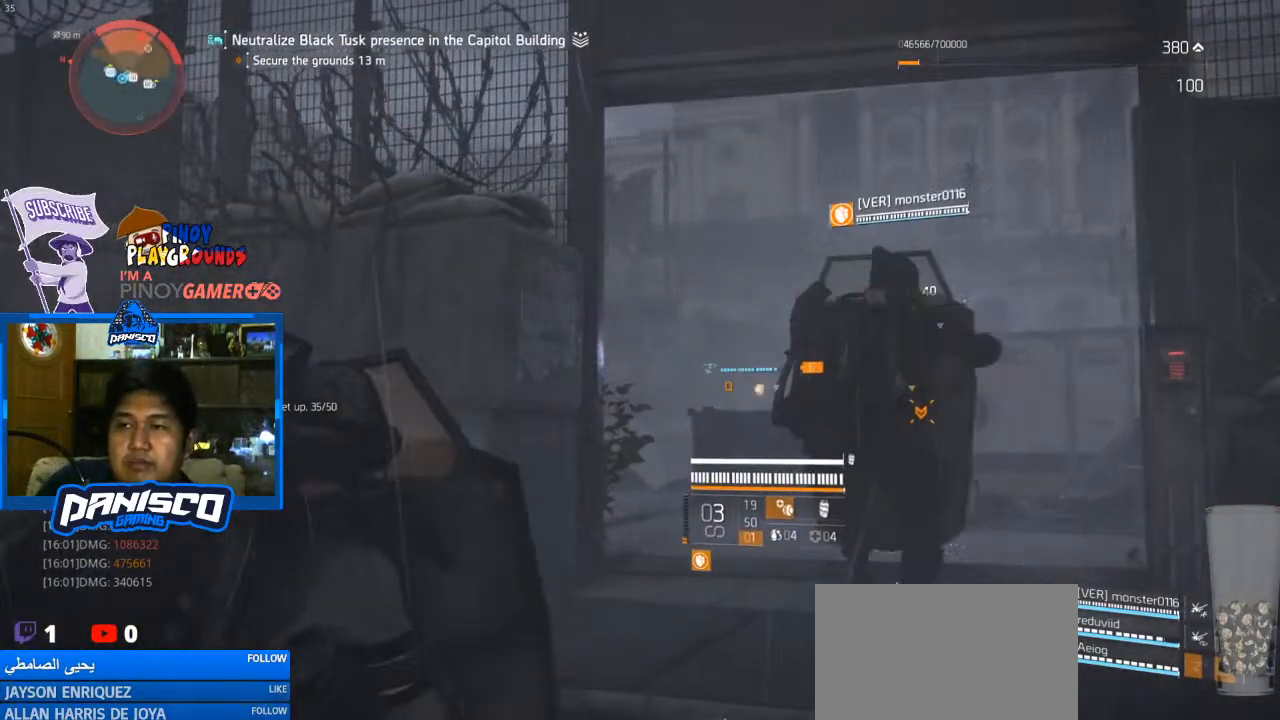
{"keys": ["d", "w"], "mouse": [], "events": [[367, "w", "down"], [467, "d", "down"]]}
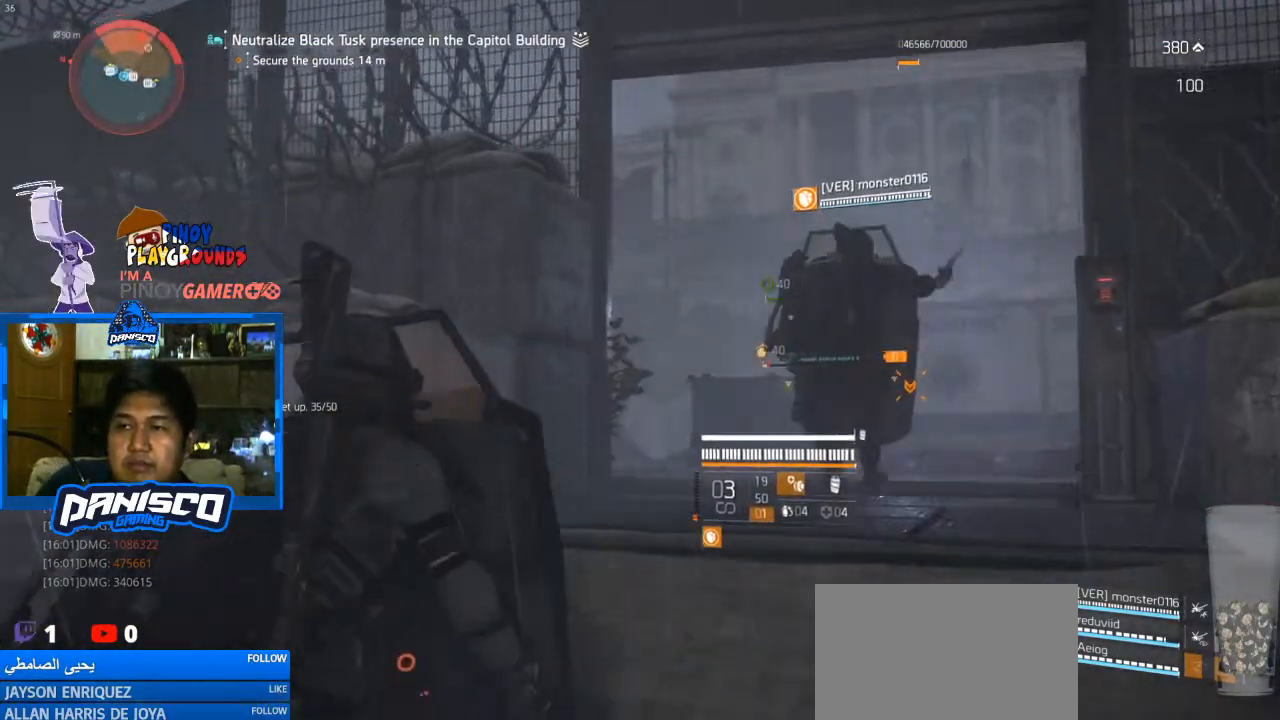
{"keys": ["w"], "mouse": [], "events": [[233, "d", "up"]]}
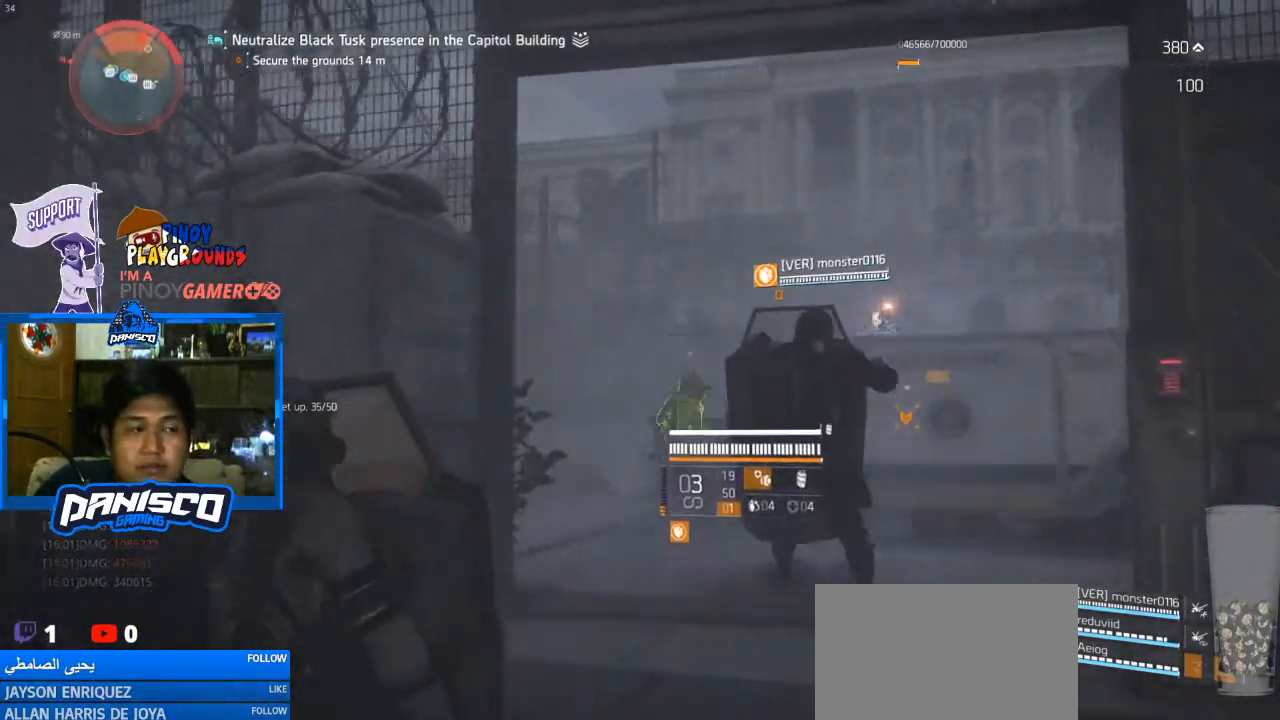
{"keys": ["w"], "mouse": [], "events": []}
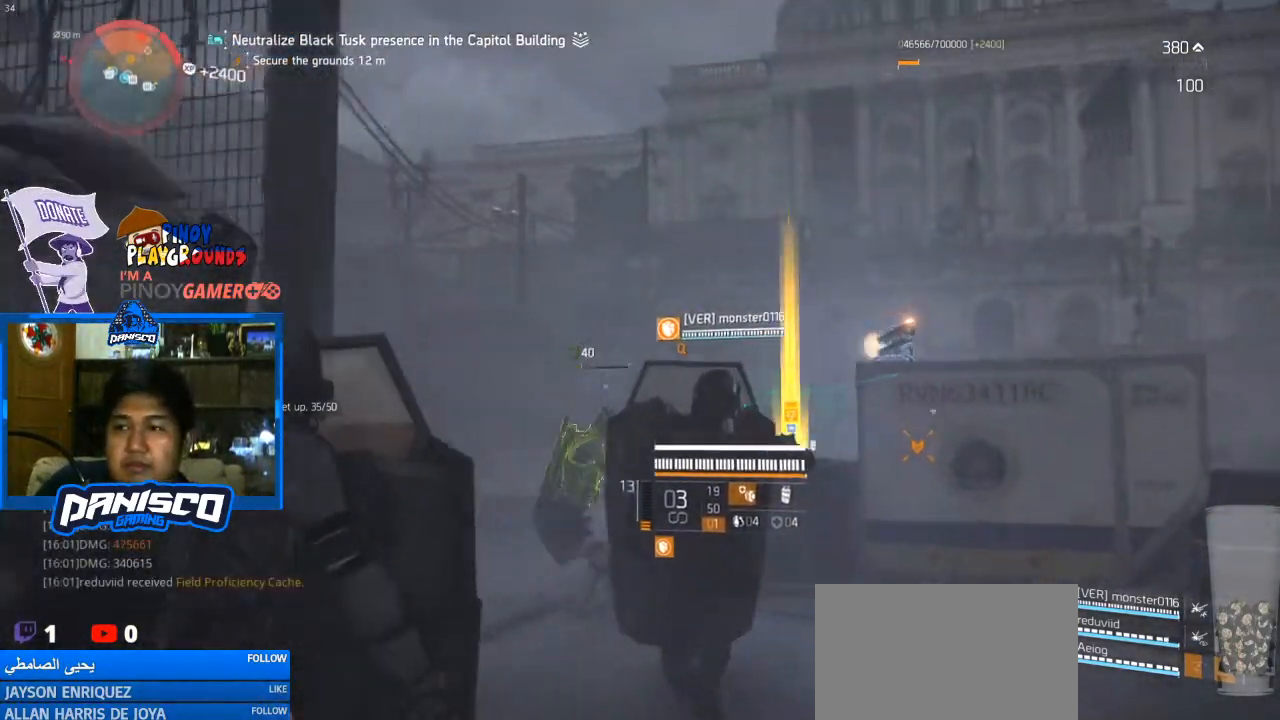
{"keys": ["w"], "mouse": [], "events": []}
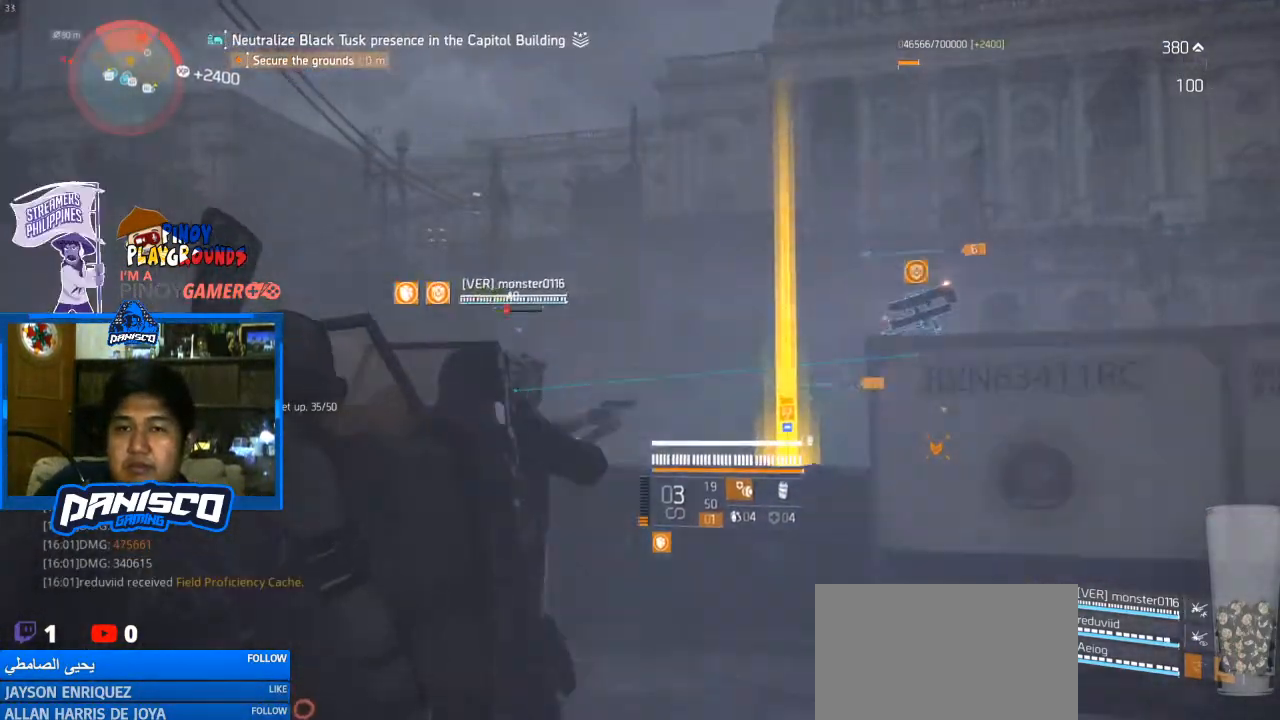
{"keys": ["a", "w"], "mouse": [], "events": [[33, "a", "down"]]}
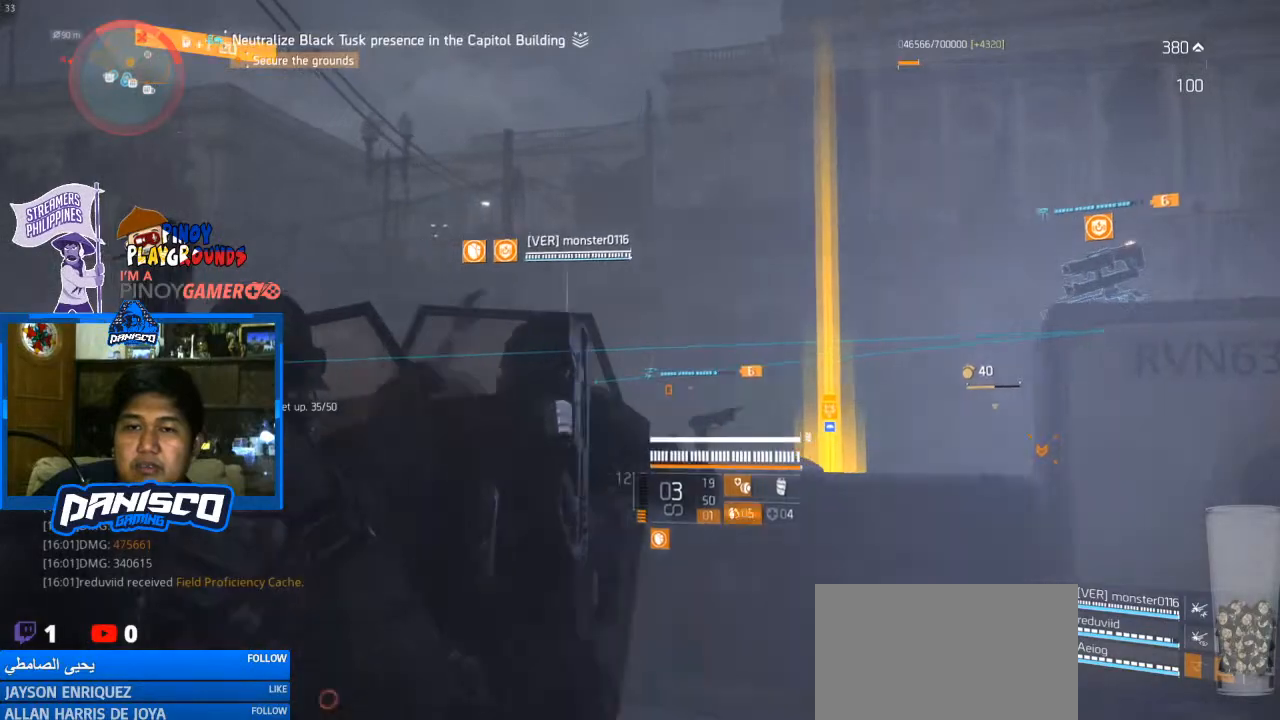
{"keys": ["a", "w"], "mouse": [], "events": [[300, "r", "down"], [433, "r", "up"]]}
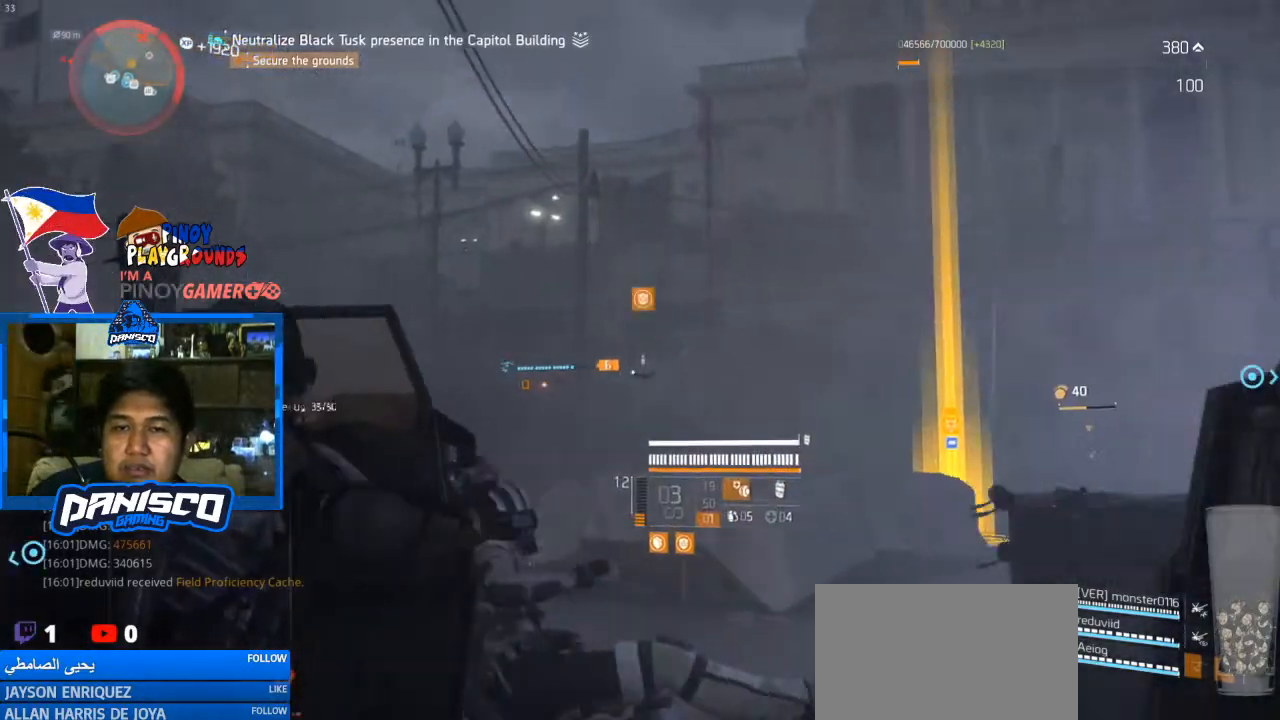
{"keys": ["d", "w"], "mouse": [], "events": [[300, "d", "down"], [400, "a", "up"]]}
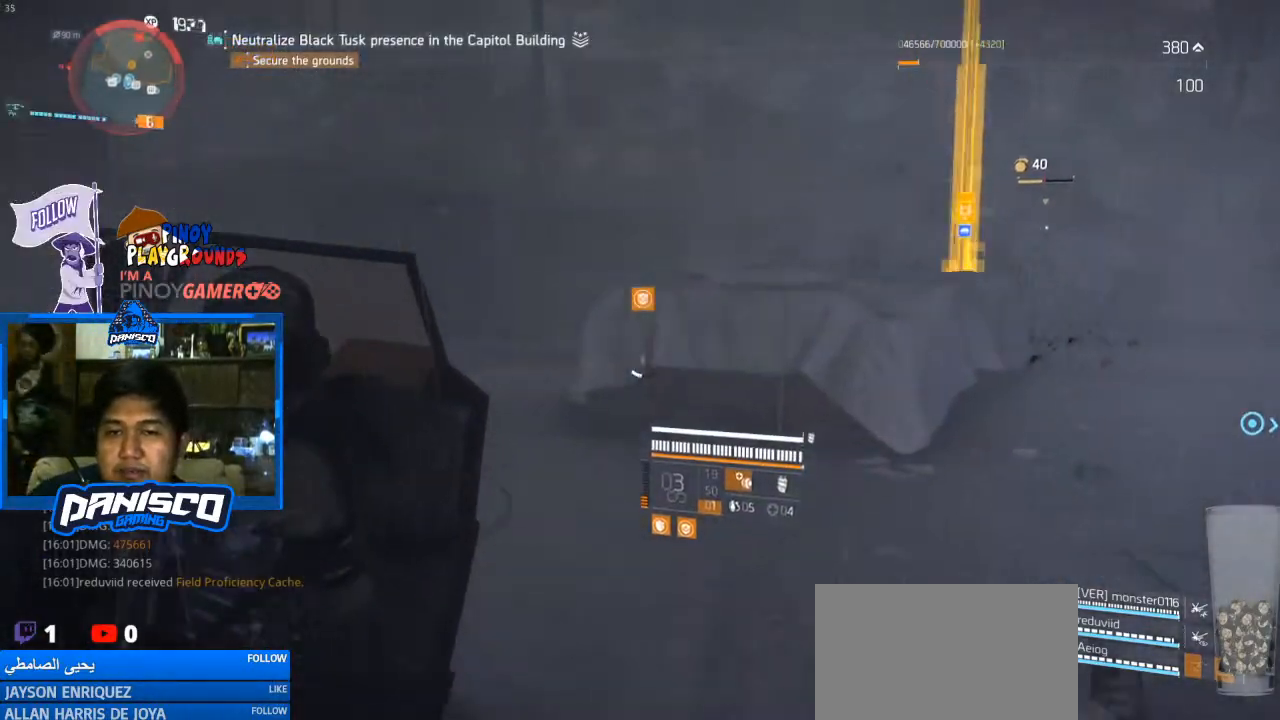
{"keys": ["d", "w"], "mouse": [], "events": []}
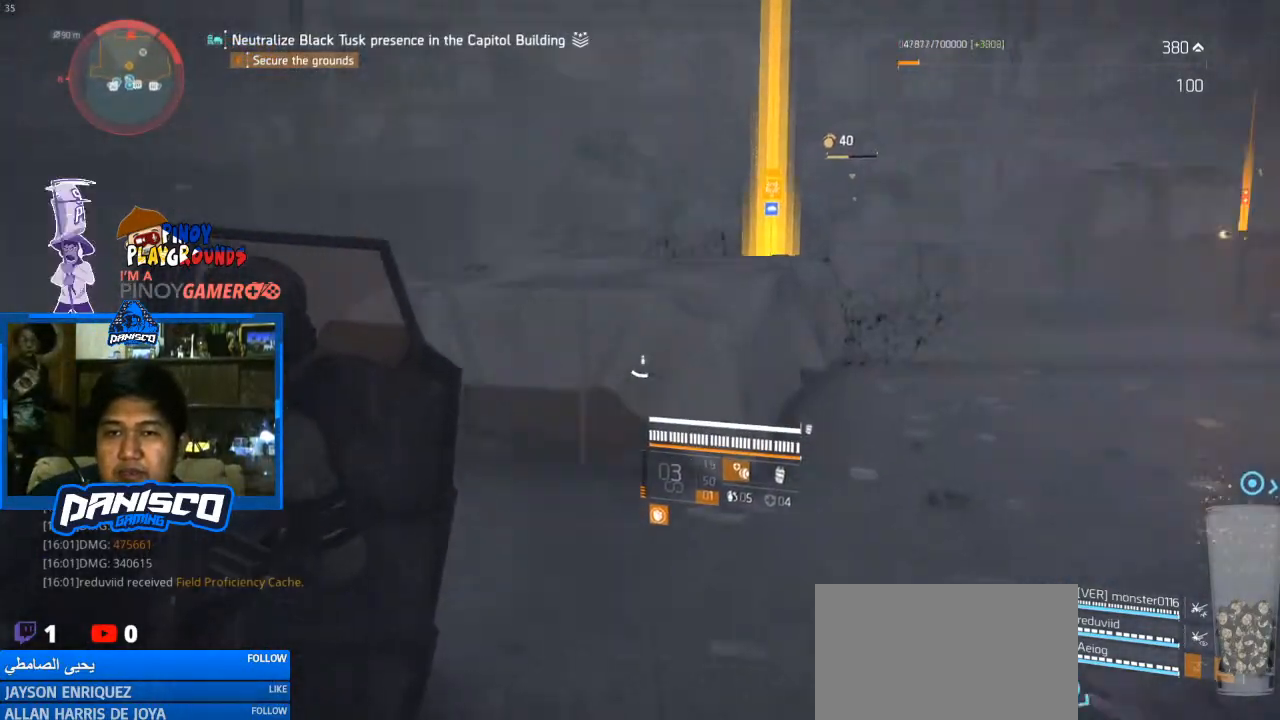
{"keys": ["d", "w"], "mouse": [], "events": []}
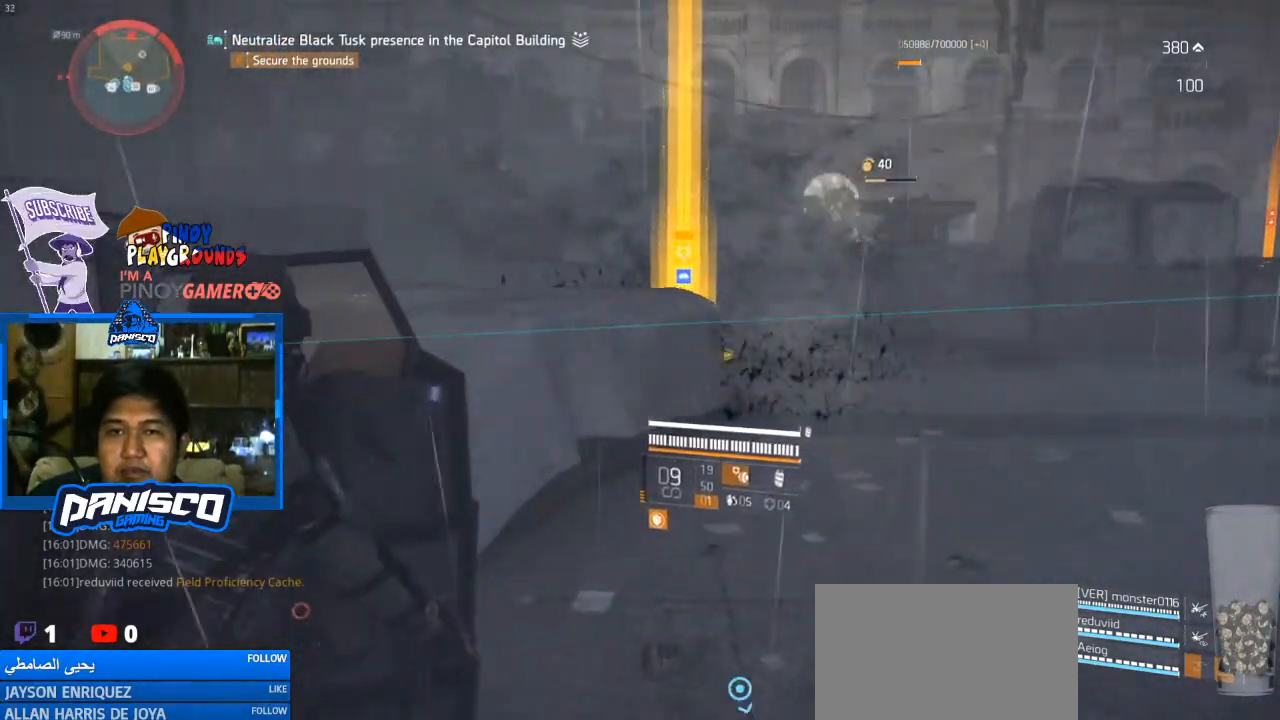
{"keys": ["d", "w"], "mouse": [], "events": []}
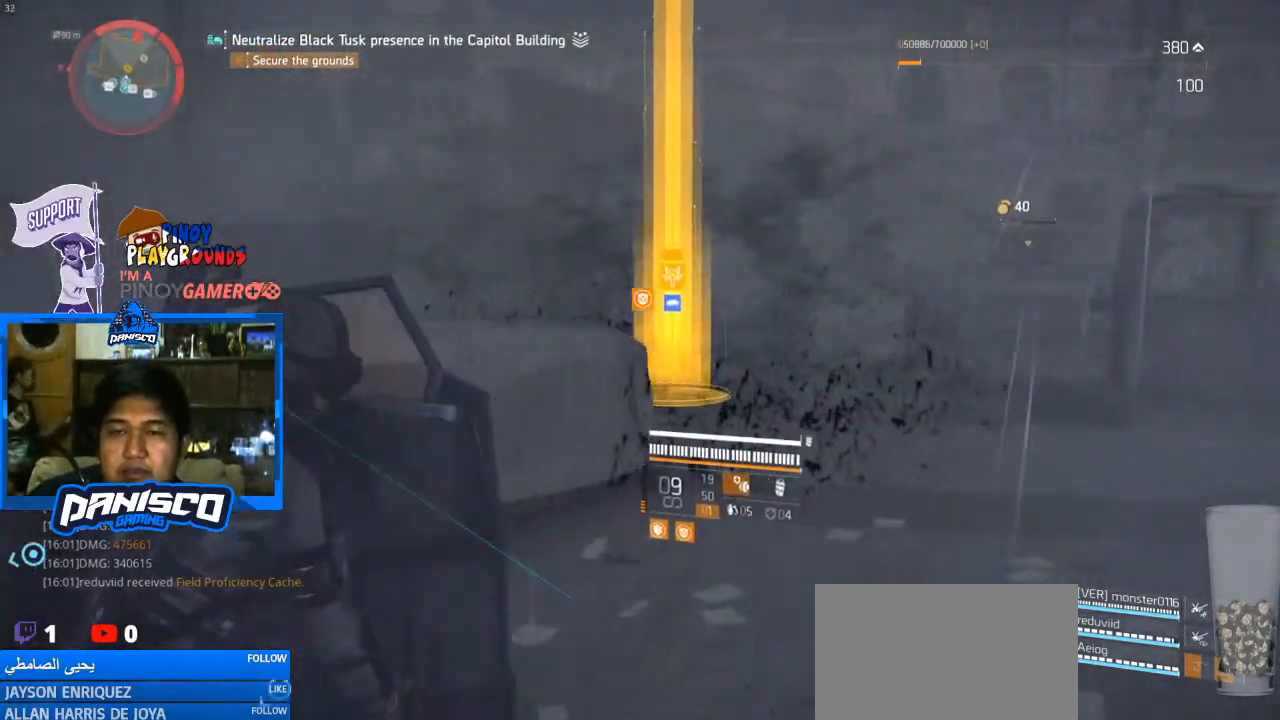
{"keys": ["w"], "mouse": [], "events": [[233, "d", "up"]]}
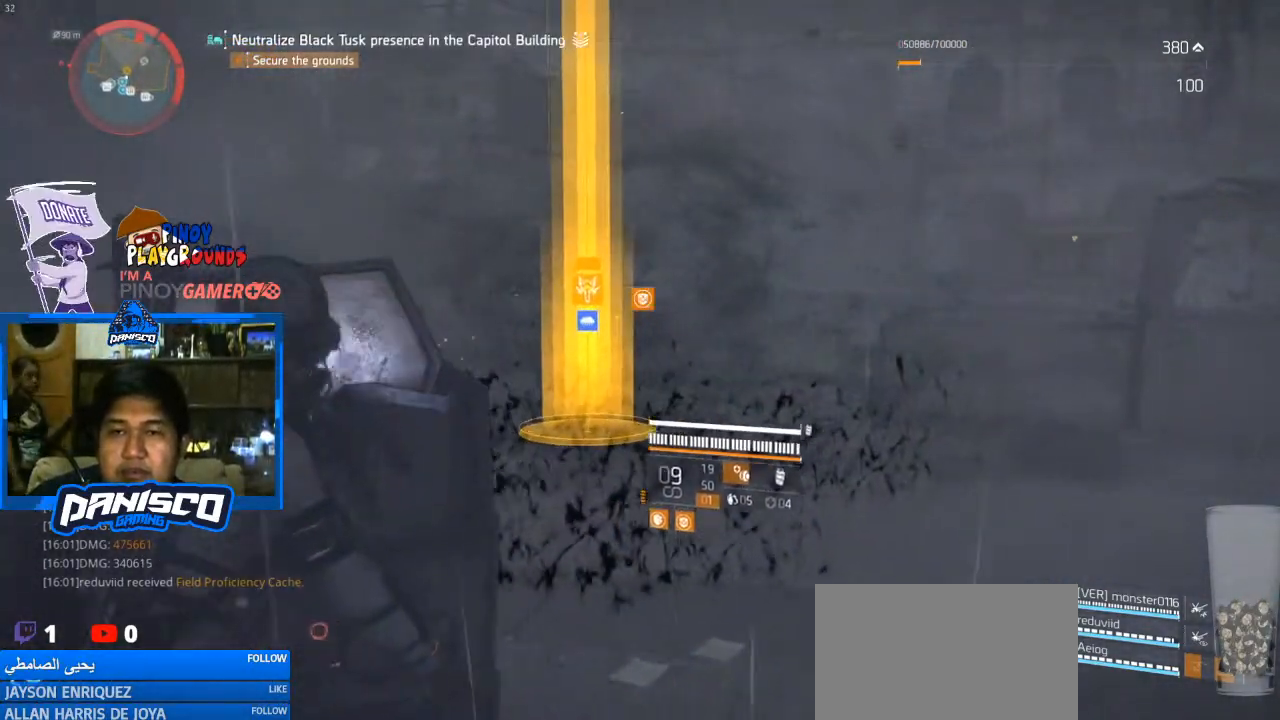
{"keys": ["w"], "mouse": [], "events": []}
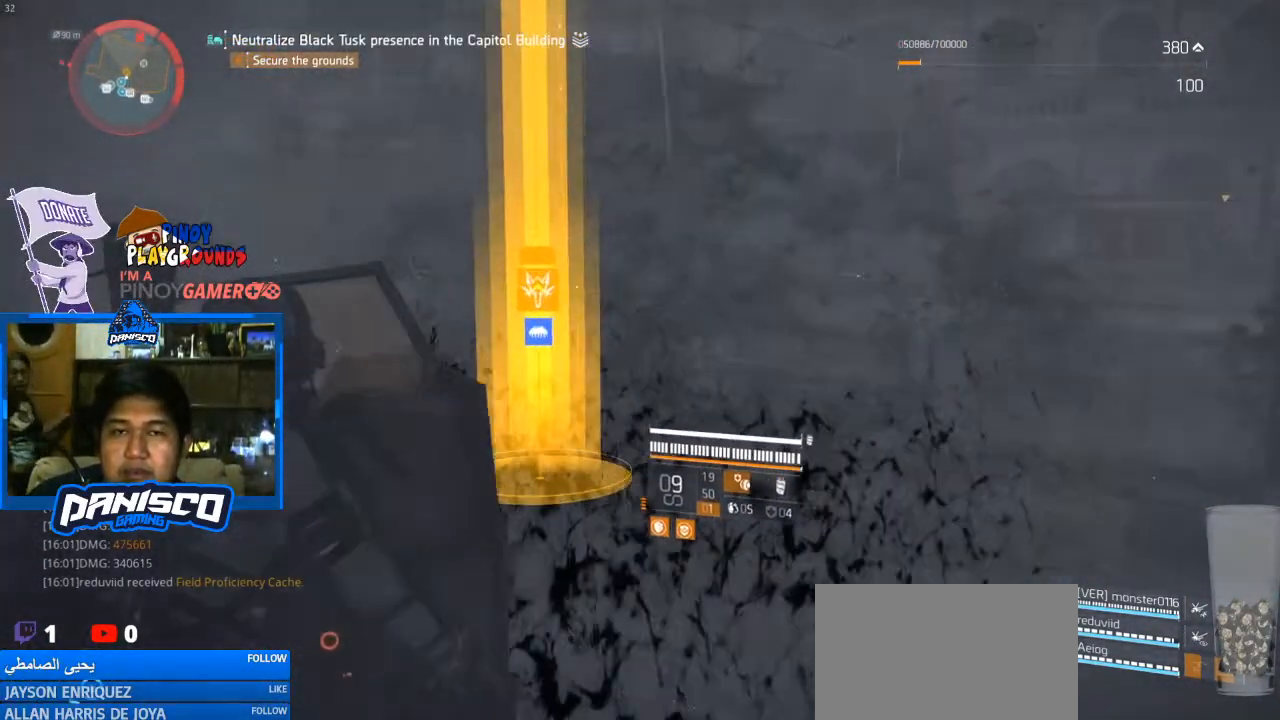
{"keys": ["f"], "mouse": [], "events": [[367, "w", "up"], [467, "f", "down"]]}
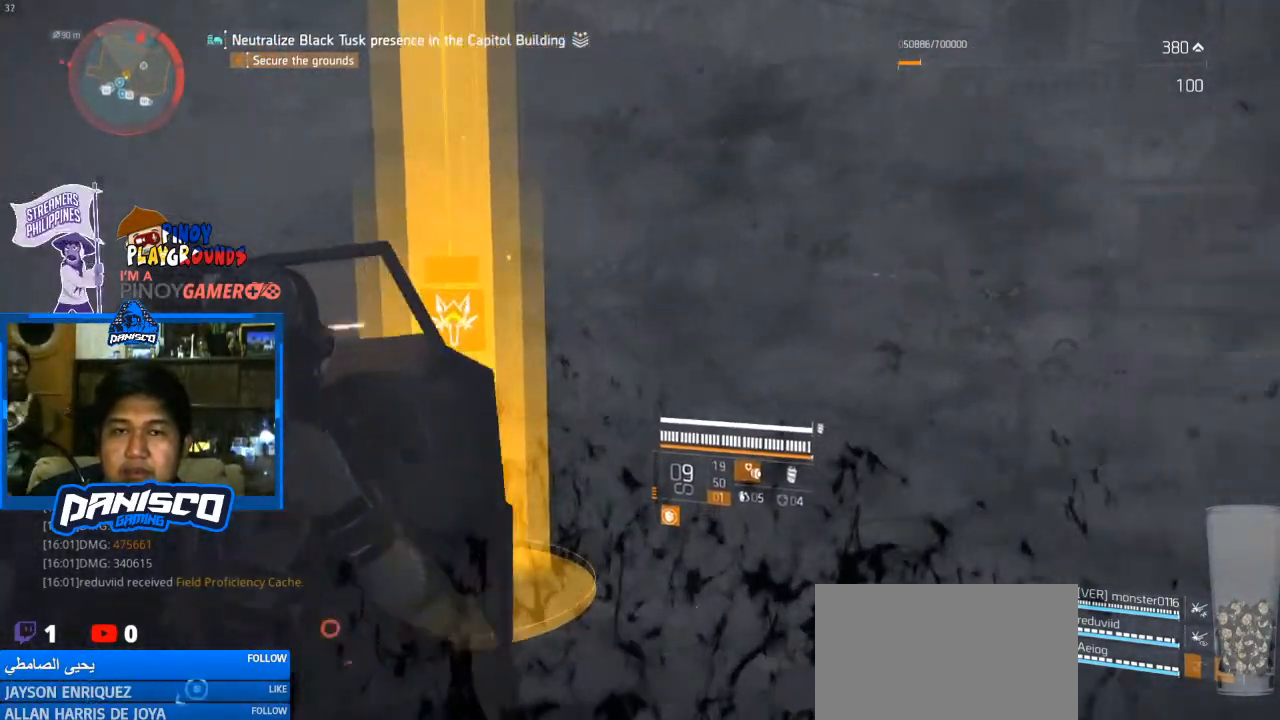
{"keys": [], "mouse": [], "events": [[200, "f", "up"]]}
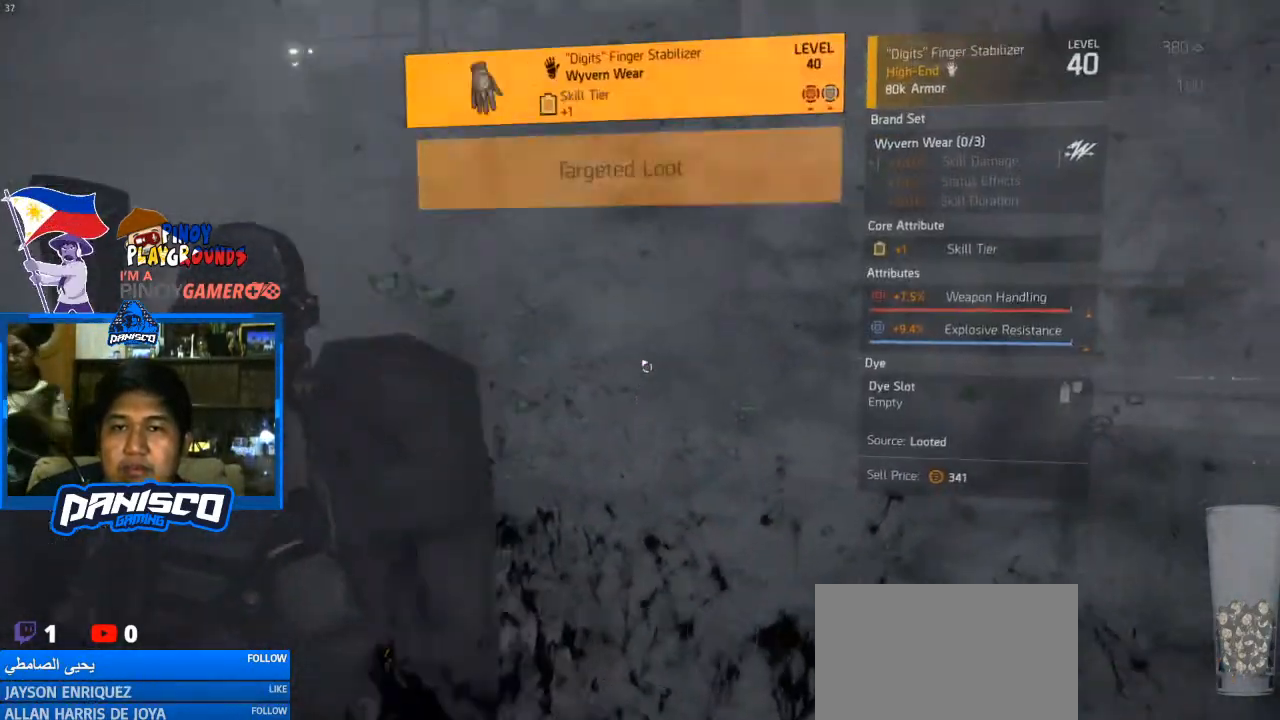
{"keys": ["s"], "mouse": [], "events": [[500, "s", "down"]]}
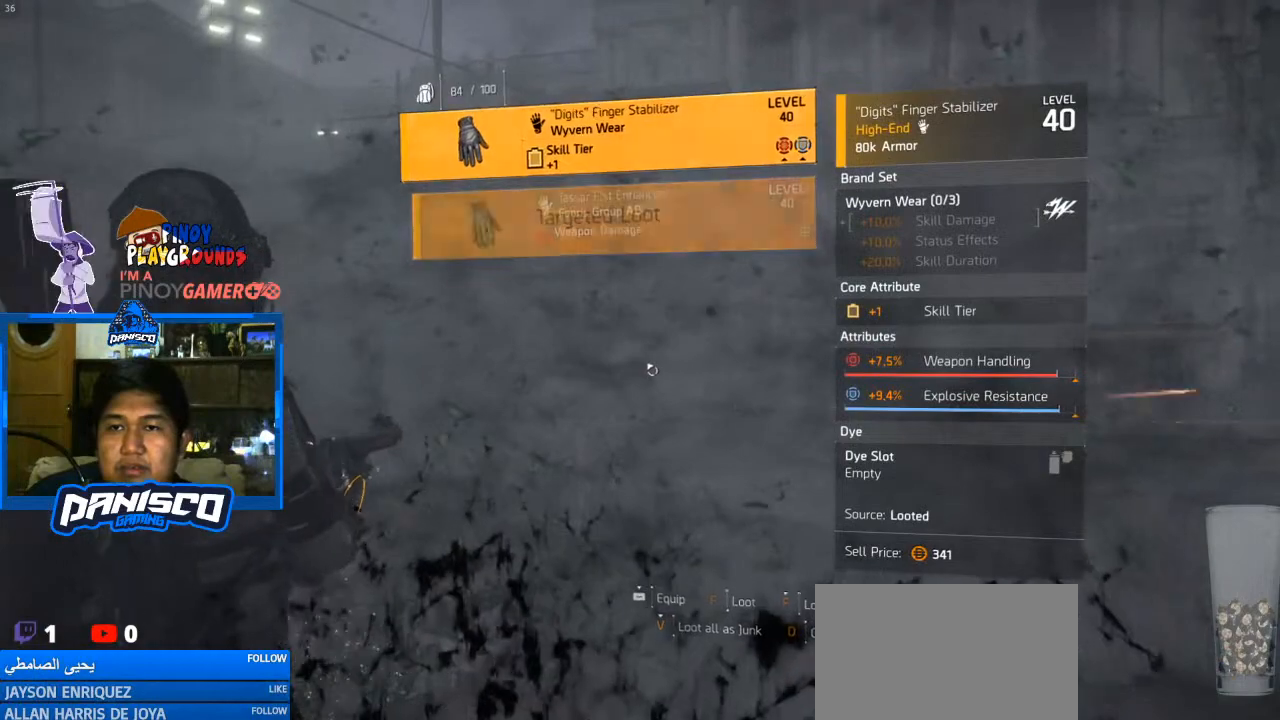
{"keys": [], "mouse": [], "events": [[133, "s", "up"]]}